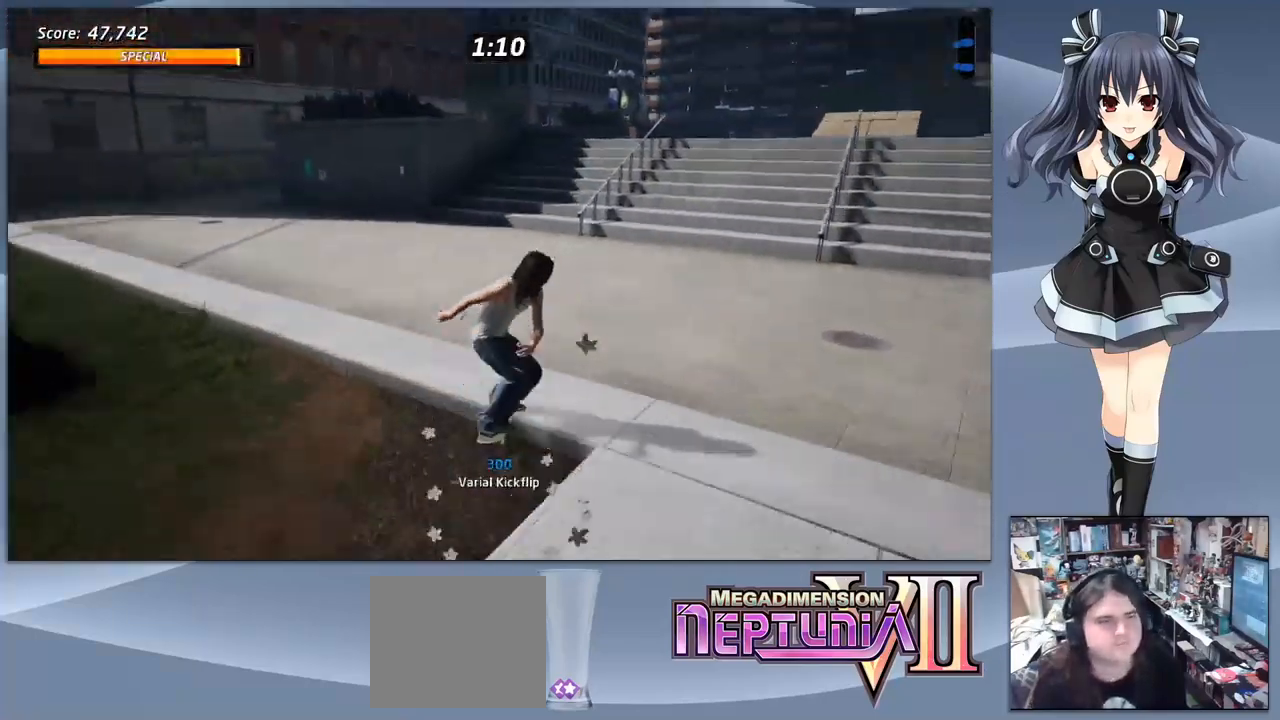
Gameplay with a controller (PlayStation layout); each line is a JSON object with the inputs held at the frame after it. "events" lists button and stick changes between this image and that frame as [ms after this image, input, new state], when the widget could be followed in between. Not read: left_stick.
{"buttons": ["DPAD_RIGHT"], "right_stick": "center", "events": [[500, "DPAD_RIGHT", "down"]]}
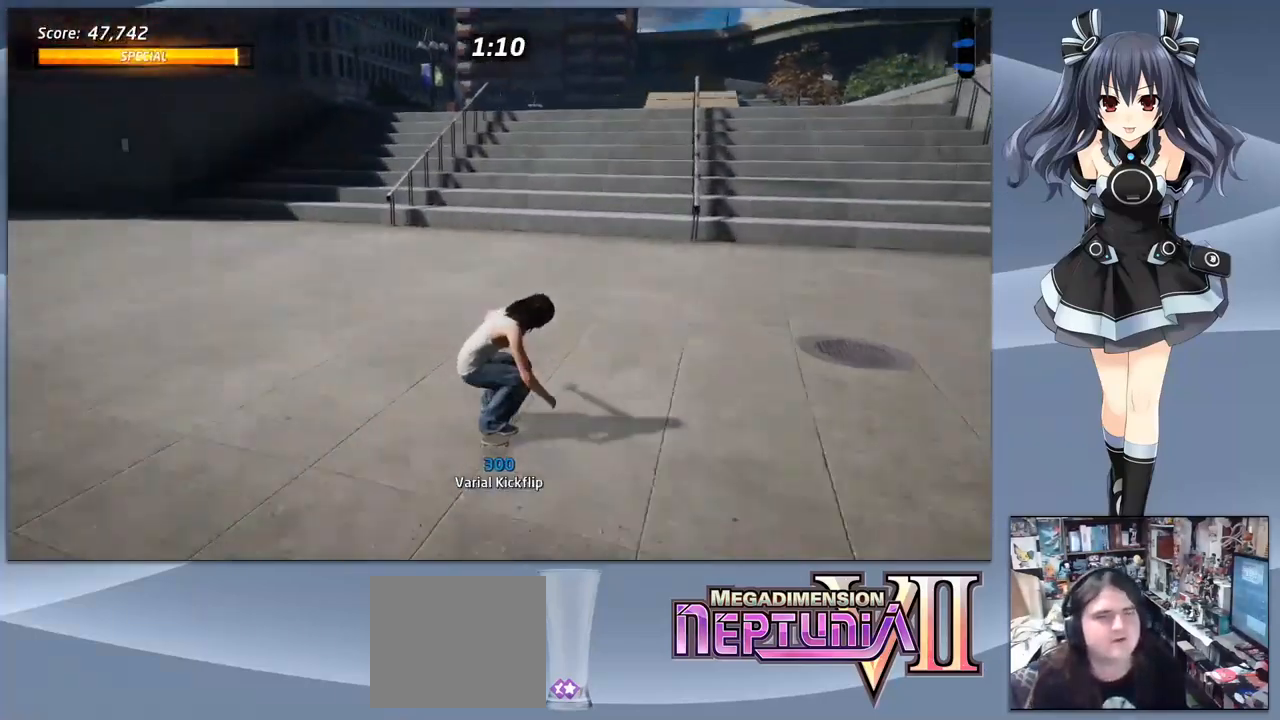
{"buttons": ["TRIANGLE"], "right_stick": "center", "events": [[66, "CROSS", "down"], [200, "DPAD_RIGHT", "up"], [366, "DPAD_RIGHT", "down"], [400, "CROSS", "up"], [466, "DPAD_RIGHT", "up"], [466, "TRIANGLE", "down"]]}
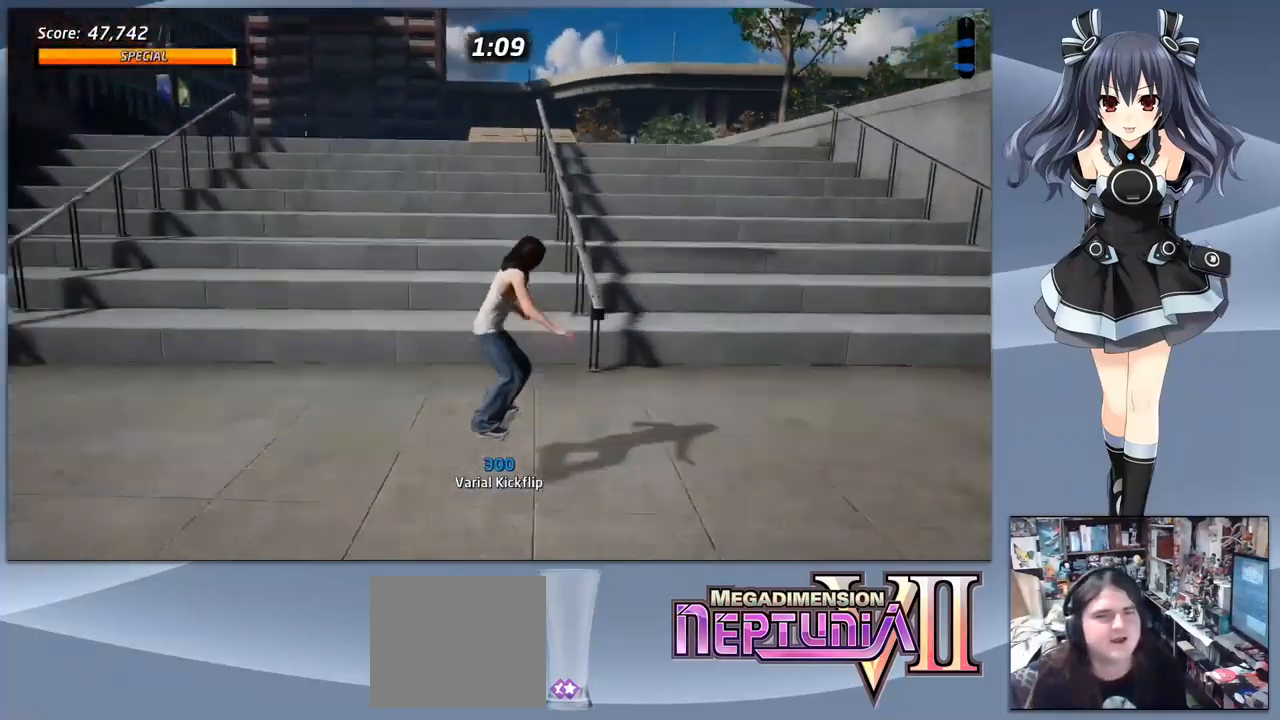
{"buttons": ["SQUARE", "DPAD_DOWN"], "right_stick": "center", "events": [[200, "TRIANGLE", "up"], [266, "CROSS", "down"], [333, "DPAD_LEFT", "down"], [366, "CROSS", "up"], [433, "SQUARE", "down"], [466, "DPAD_DOWN", "down"], [466, "DPAD_LEFT", "up"]]}
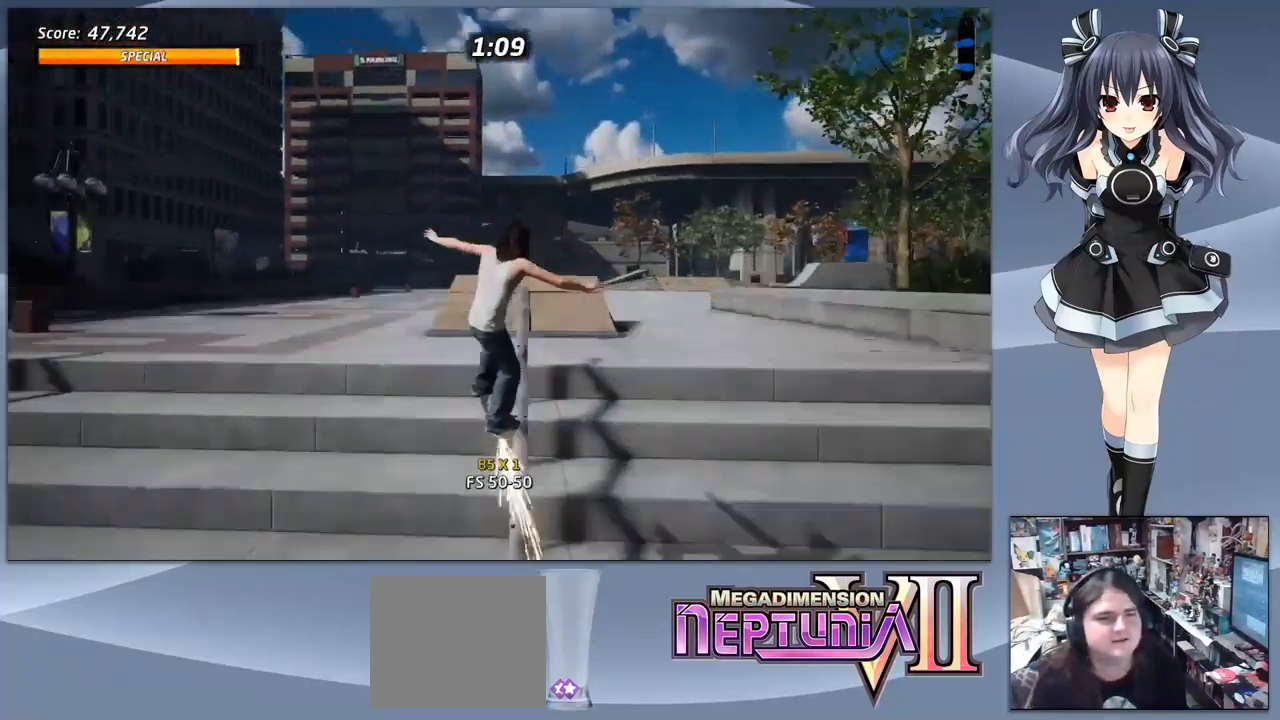
{"buttons": [], "right_stick": "center", "events": [[66, "DPAD_DOWN", "up"], [66, "SQUARE", "up"]]}
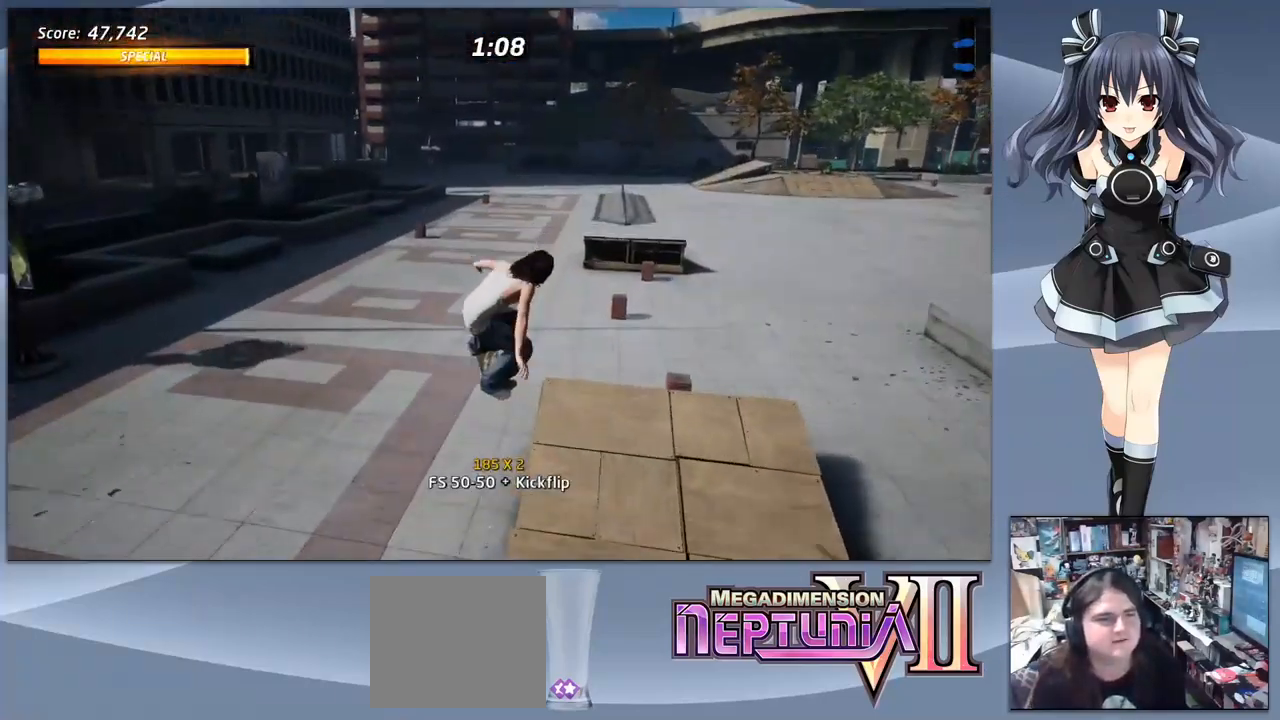
{"buttons": ["CROSS"], "right_stick": "center", "events": [[300, "CROSS", "down"]]}
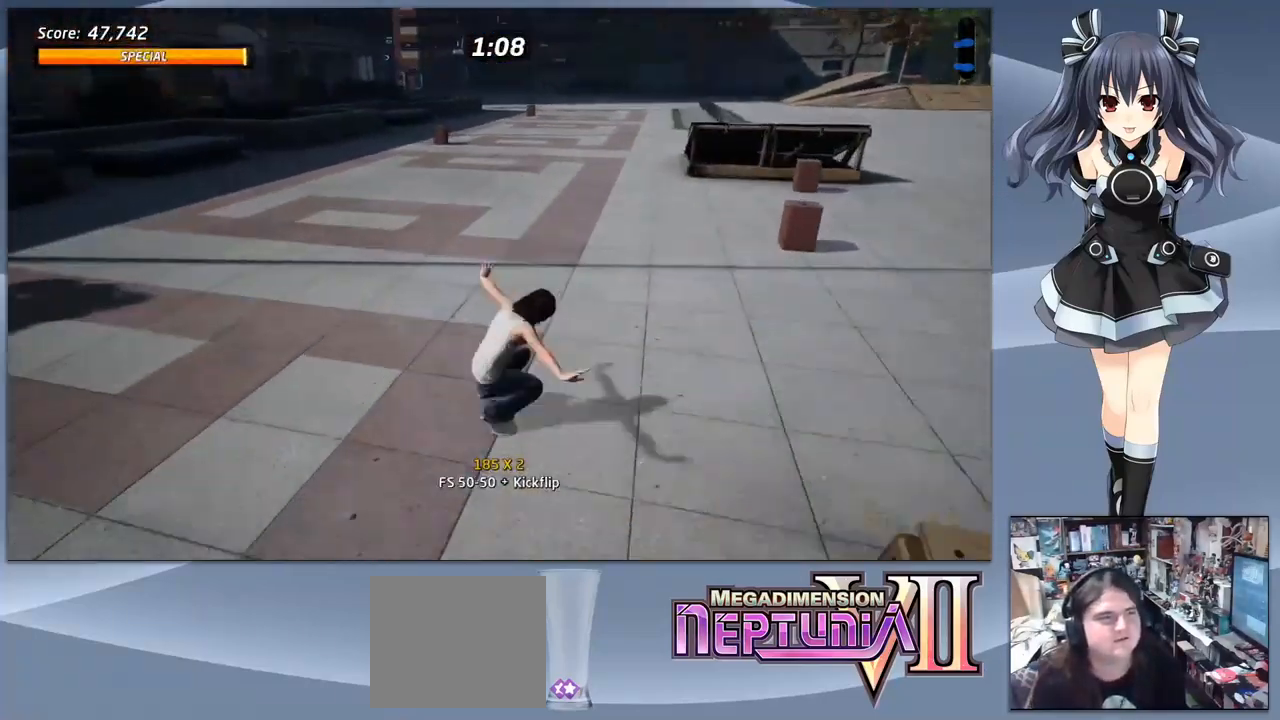
{"buttons": ["CROSS", "DPAD_DOWN"], "right_stick": "center", "events": [[200, "DPAD_DOWN", "down"]]}
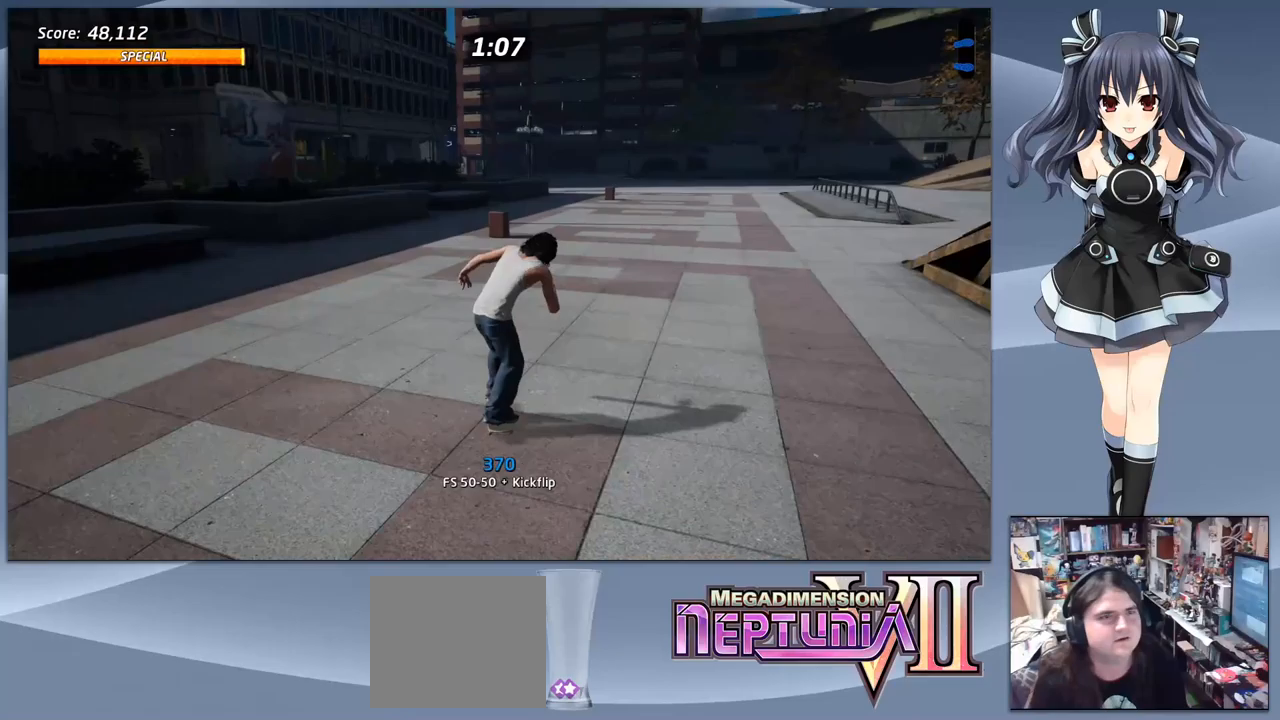
{"buttons": ["CROSS", "DPAD_DOWN", "DPAD_LEFT"], "right_stick": "center", "events": [[33, "DPAD_LEFT", "down"]]}
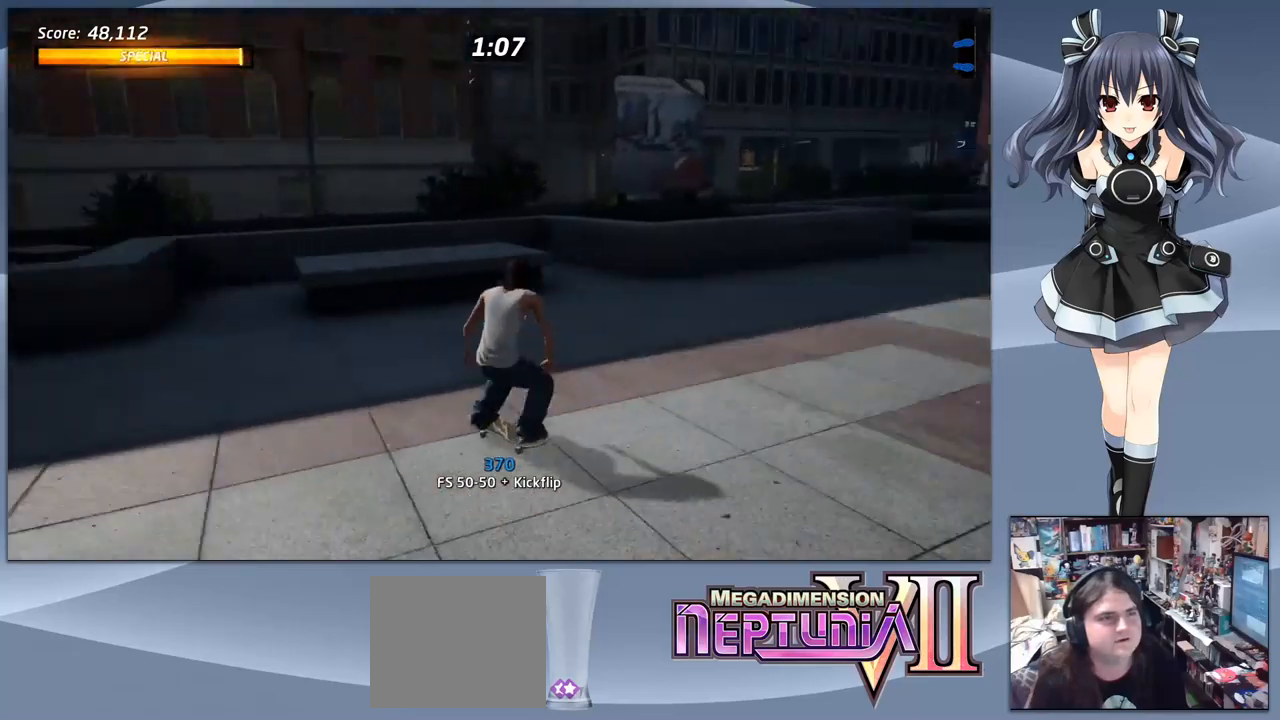
{"buttons": ["CROSS", "DPAD_DOWN"], "right_stick": "center", "events": [[200, "DPAD_LEFT", "up"]]}
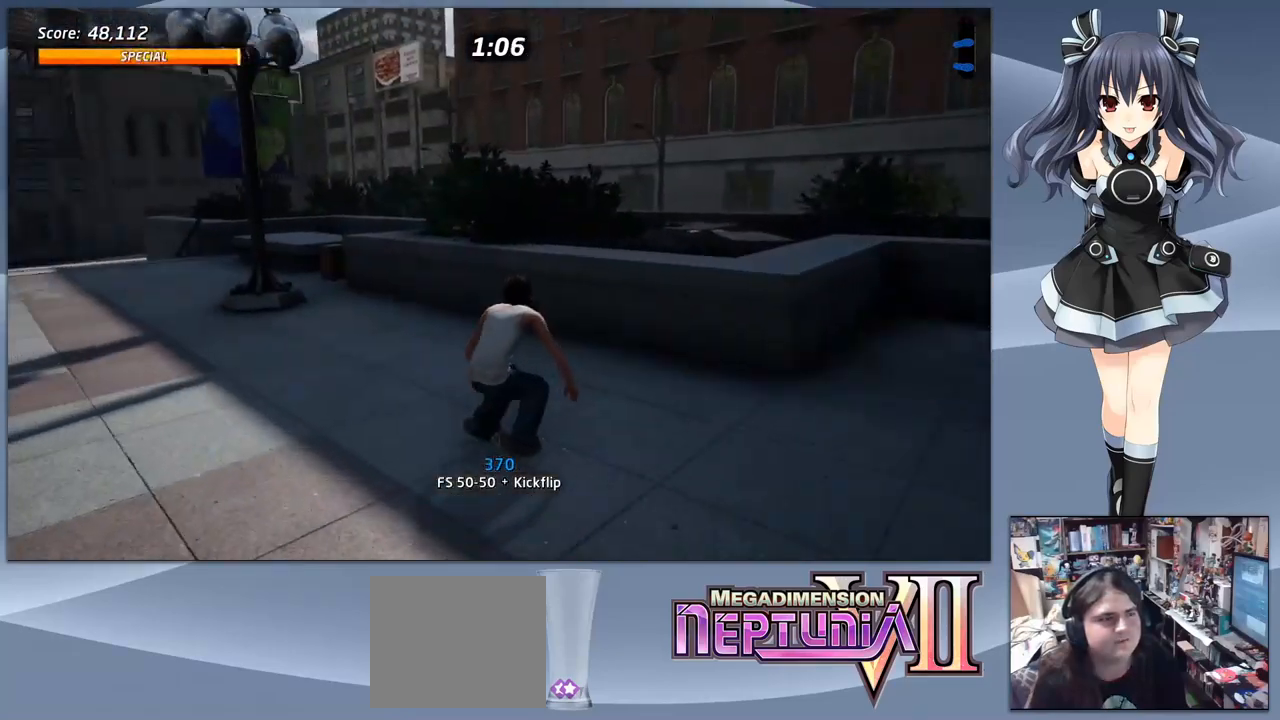
{"buttons": ["CROSS", "DPAD_DOWN", "DPAD_LEFT"], "right_stick": "center", "events": [[233, "DPAD_LEFT", "down"]]}
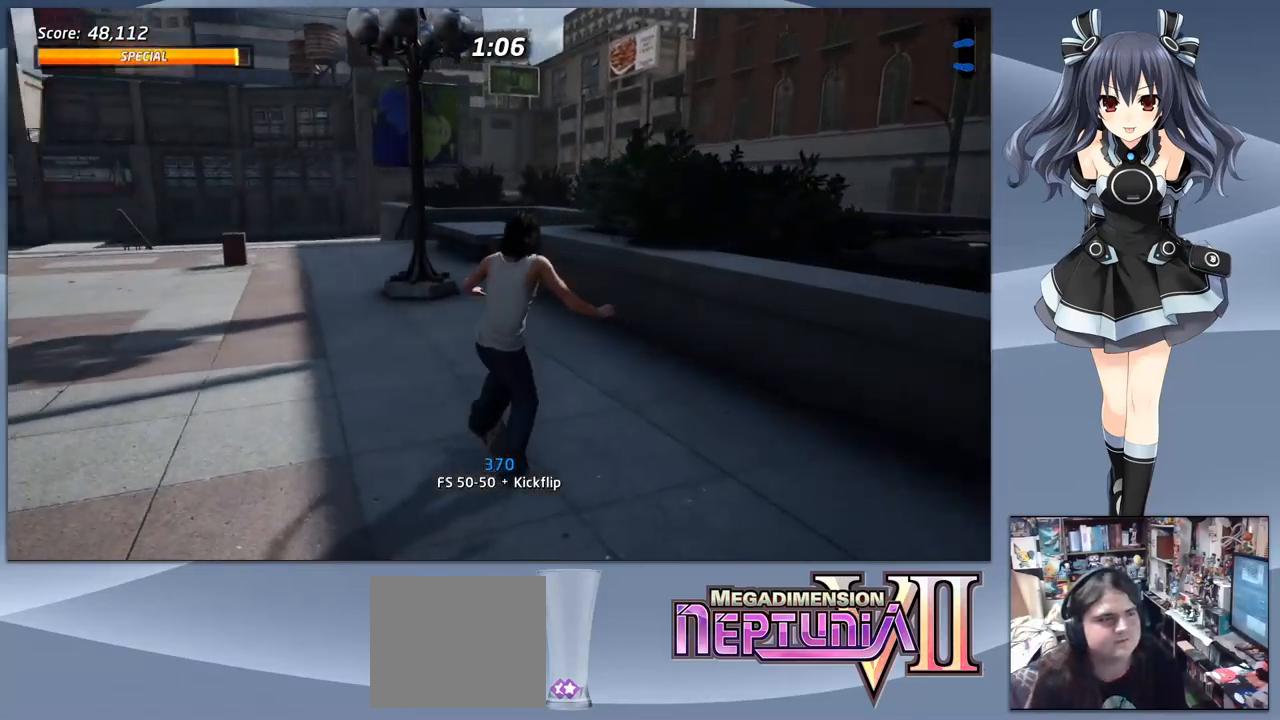
{"buttons": ["CROSS", "DPAD_DOWN", "DPAD_LEFT"], "right_stick": "center", "events": [[67, "DPAD_LEFT", "up"], [500, "DPAD_LEFT", "down"]]}
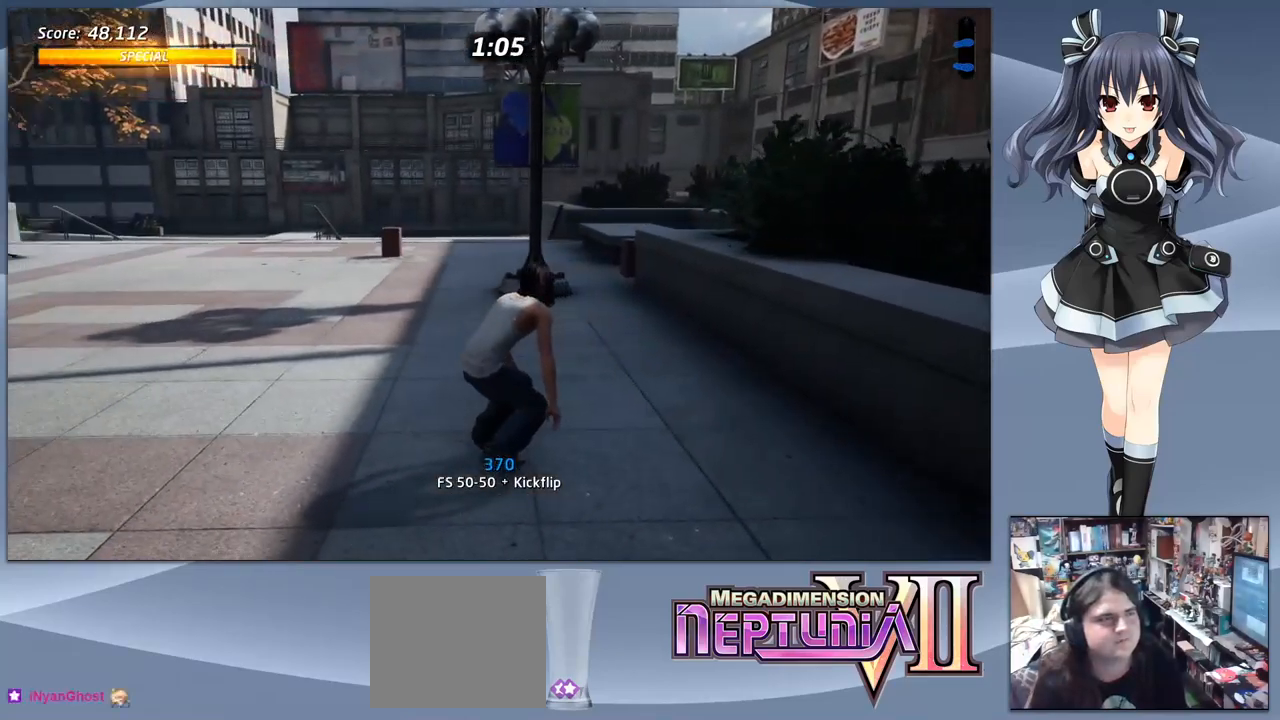
{"buttons": ["CROSS", "DPAD_DOWN"], "right_stick": "center", "events": [[200, "DPAD_LEFT", "up"], [400, "DPAD_LEFT", "down"], [500, "DPAD_LEFT", "up"]]}
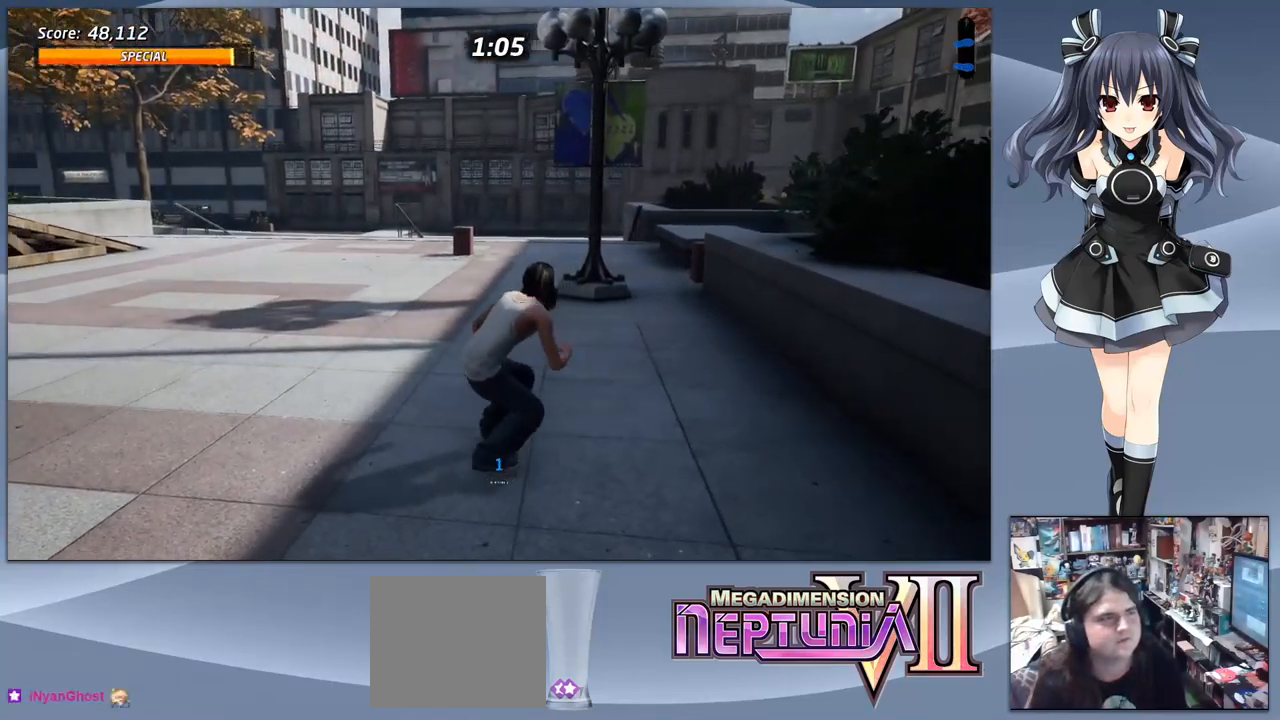
{"buttons": ["CROSS", "DPAD_DOWN"], "right_stick": "center", "events": []}
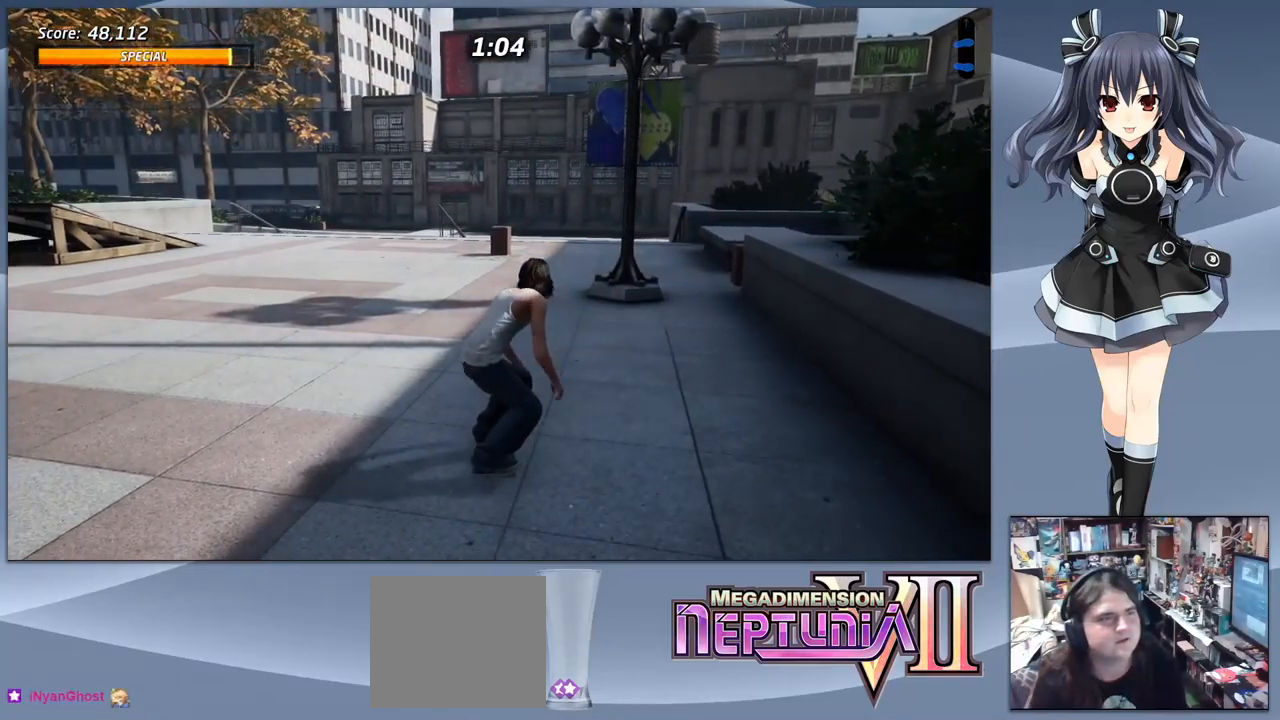
{"buttons": ["CROSS", "DPAD_DOWN", "DPAD_LEFT"], "right_stick": "center", "events": [[233, "DPAD_DOWN", "up"], [233, "DPAD_LEFT", "down"], [433, "DPAD_DOWN", "down"]]}
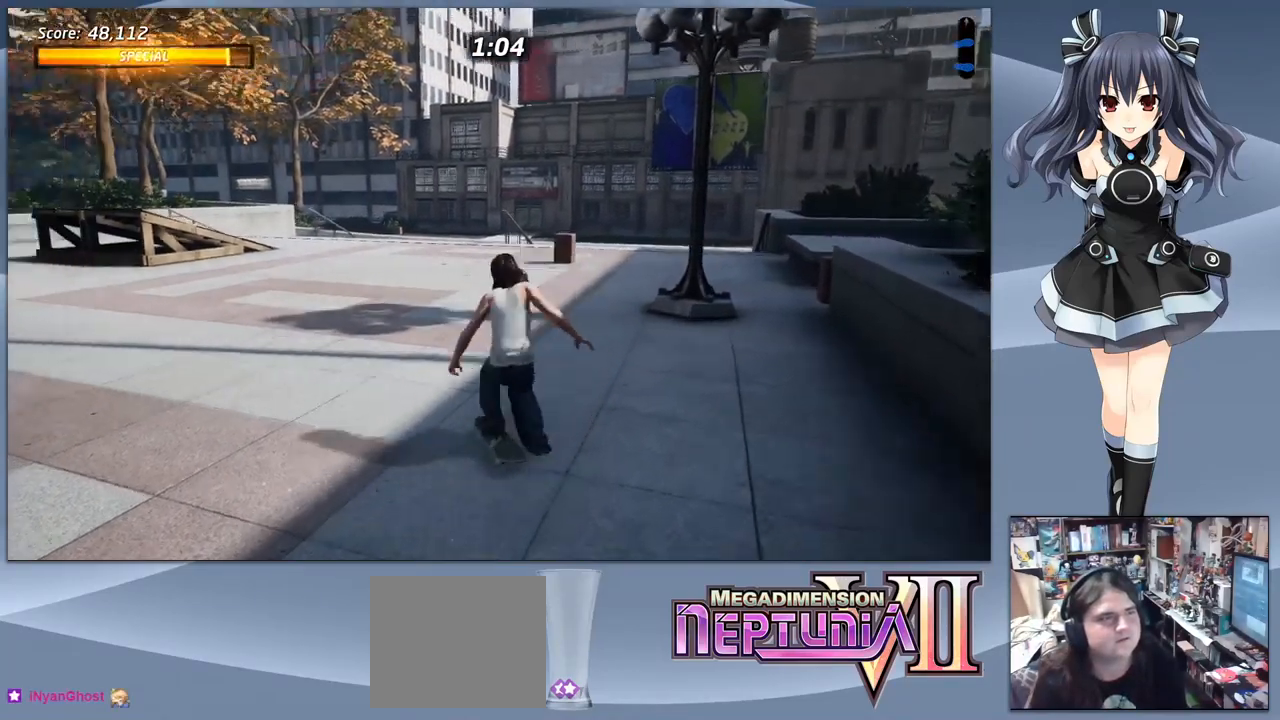
{"buttons": ["CROSS", "DPAD_DOWN"], "right_stick": "center", "events": [[67, "DPAD_LEFT", "up"]]}
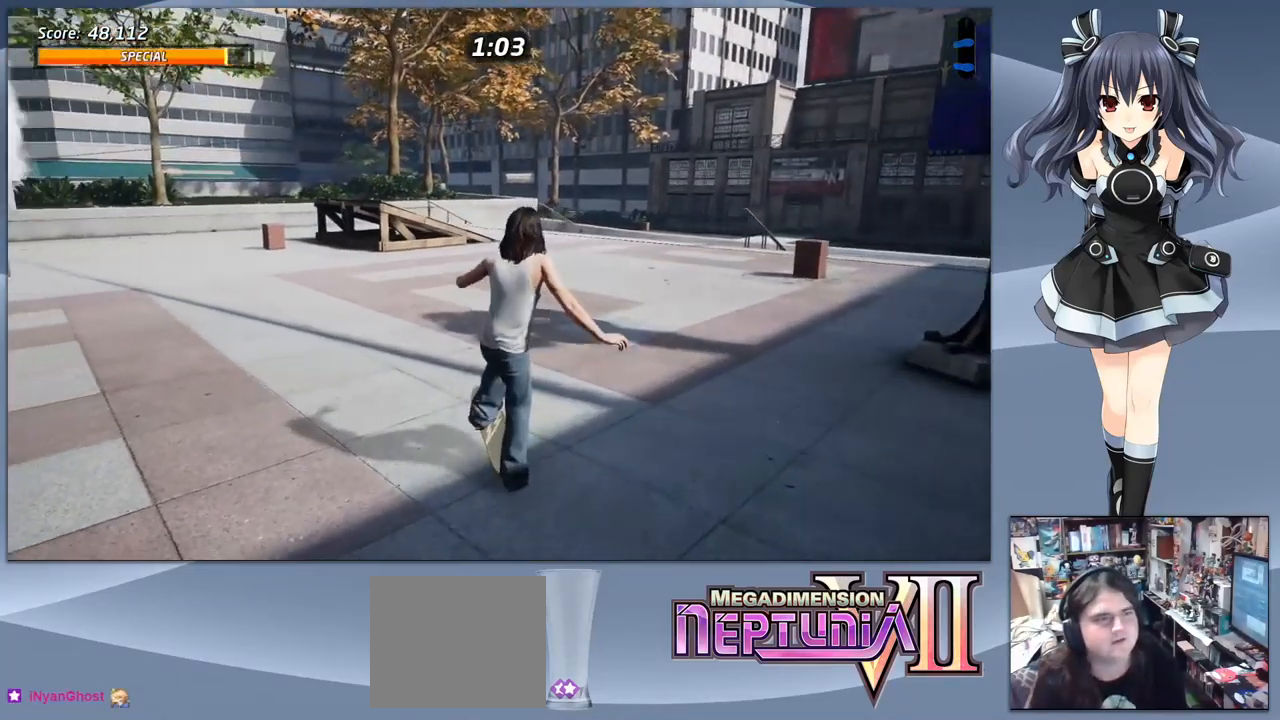
{"buttons": ["CROSS", "DPAD_LEFT"], "right_stick": "center", "events": [[267, "DPAD_DOWN", "up"], [500, "DPAD_LEFT", "down"]]}
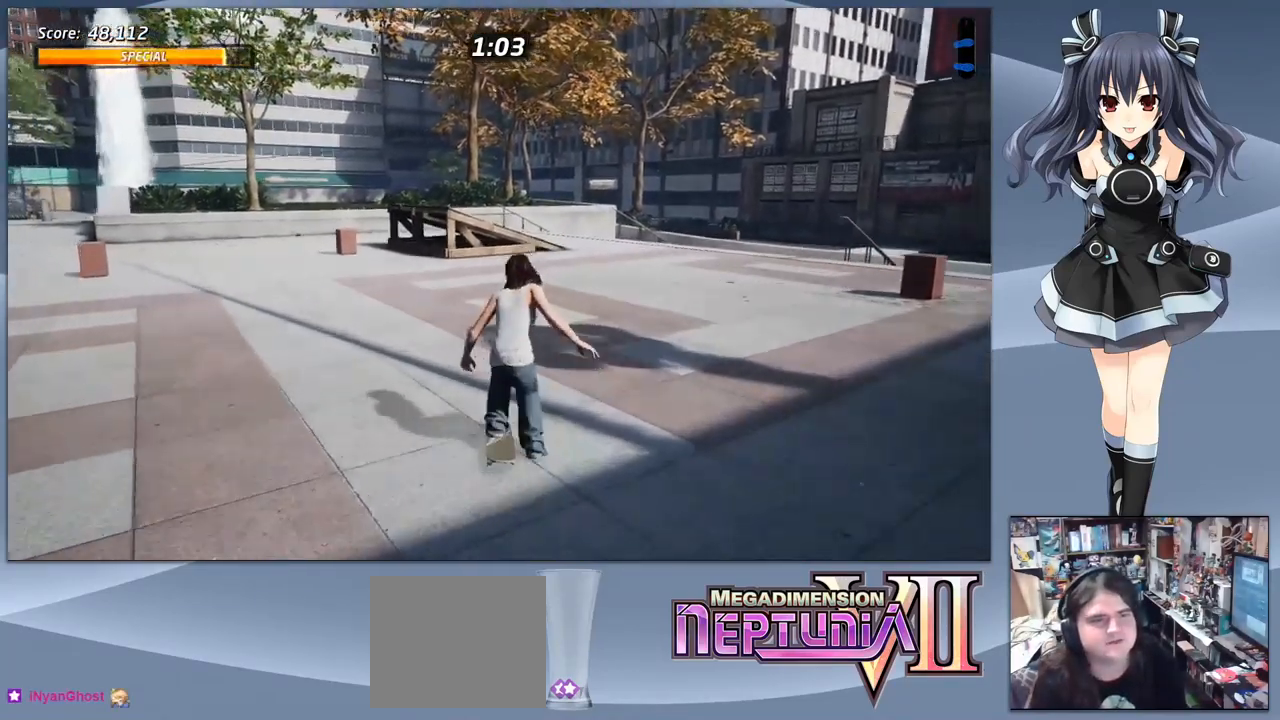
{"buttons": ["CROSS", "DPAD_DOWN", "DPAD_RIGHT"], "right_stick": "center", "events": [[133, "DPAD_DOWN", "down"], [200, "DPAD_LEFT", "up"], [433, "DPAD_RIGHT", "down"]]}
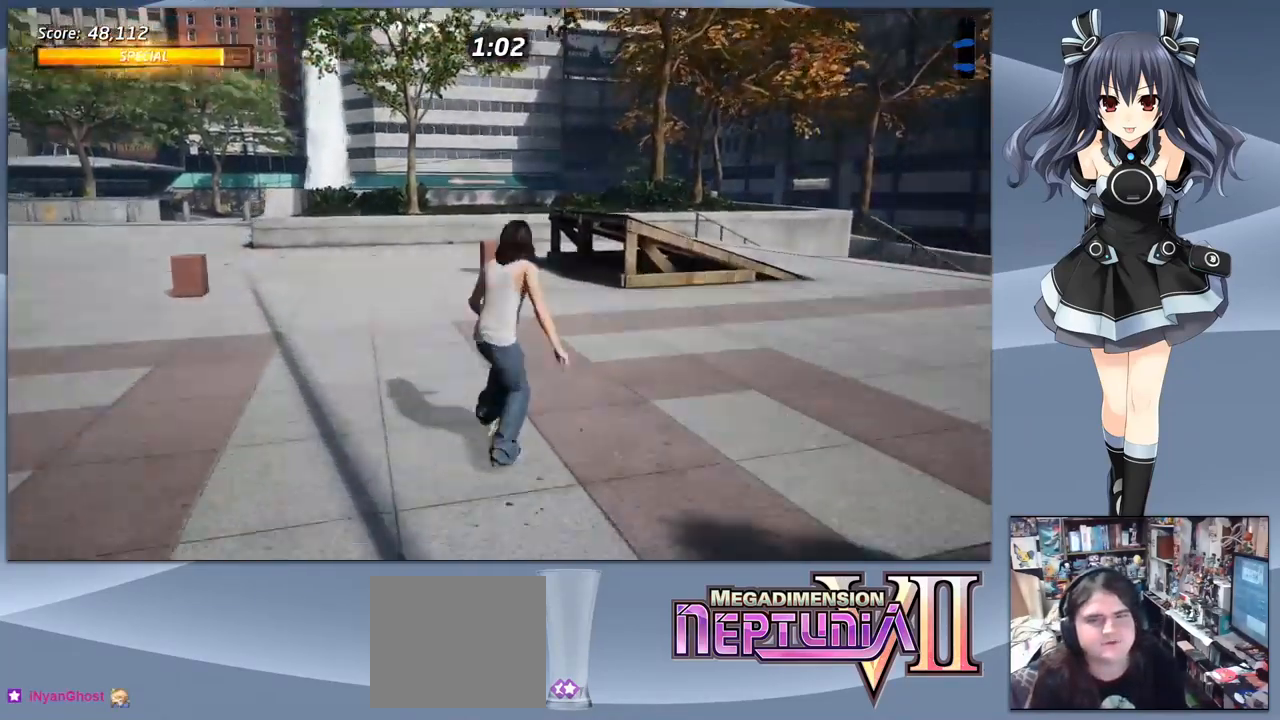
{"buttons": ["CROSS", "DPAD_DOWN"], "right_stick": "center", "events": [[366, "DPAD_RIGHT", "up"]]}
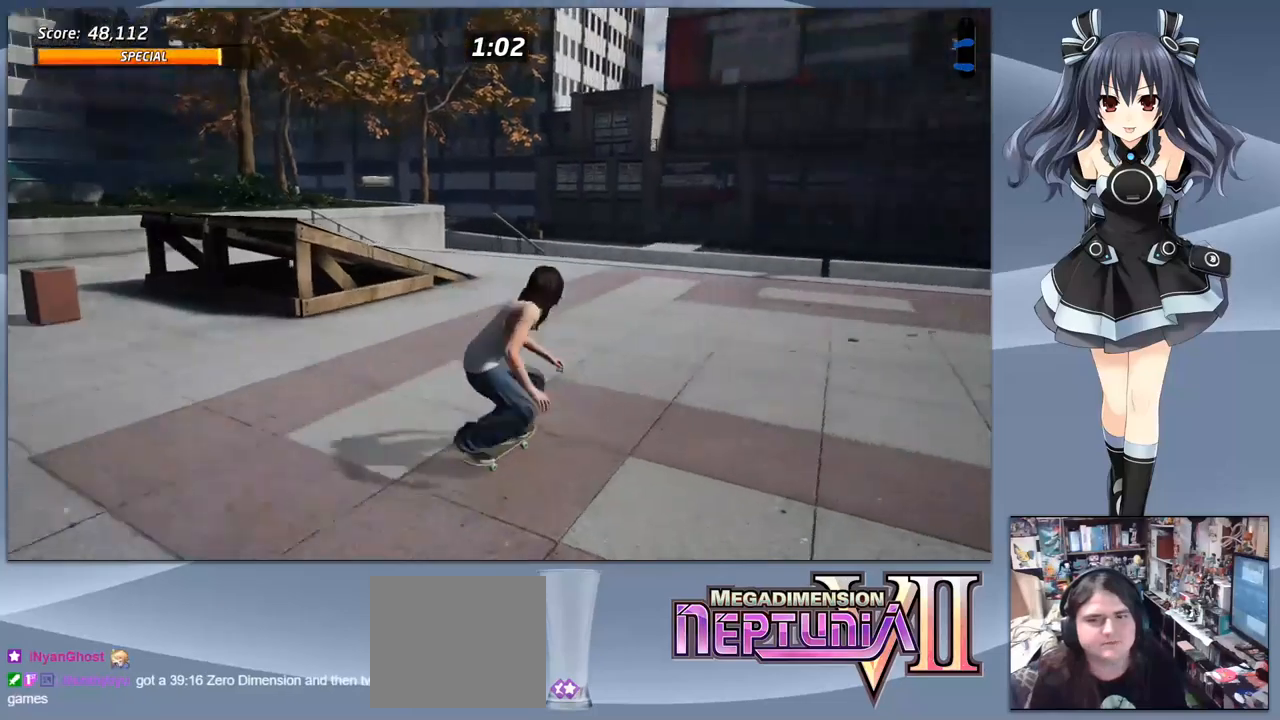
{"buttons": ["CROSS", "DPAD_DOWN"], "right_stick": "center", "events": []}
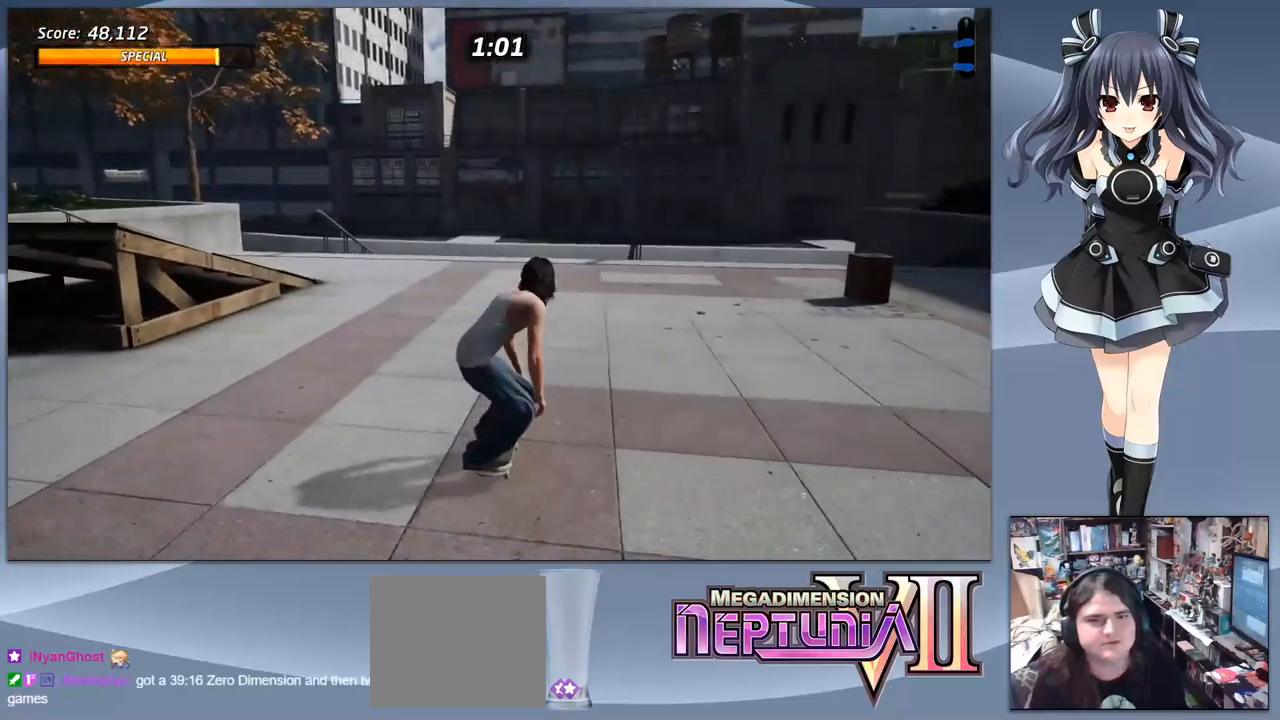
{"buttons": ["CROSS", "DPAD_DOWN"], "right_stick": "center", "events": []}
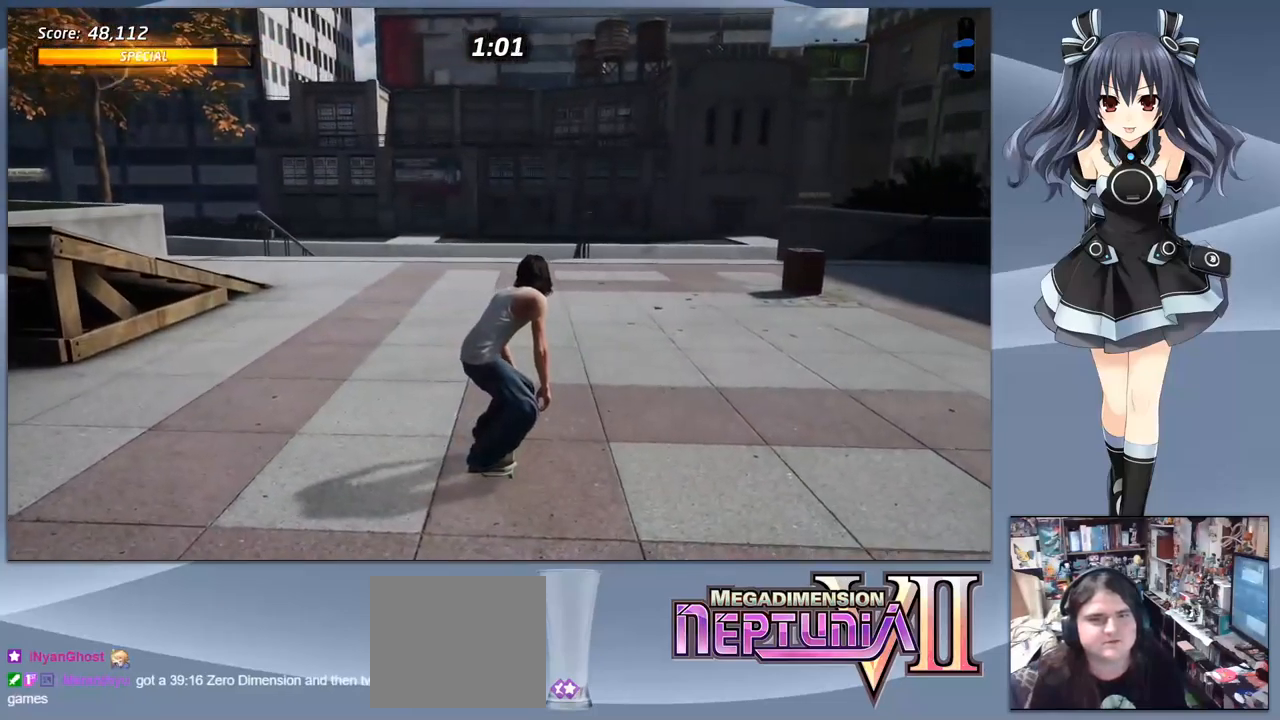
{"buttons": ["CROSS"], "right_stick": "center", "events": [[67, "DPAD_DOWN", "up"], [200, "DPAD_LEFT", "down"], [233, "DPAD_LEFT", "up"]]}
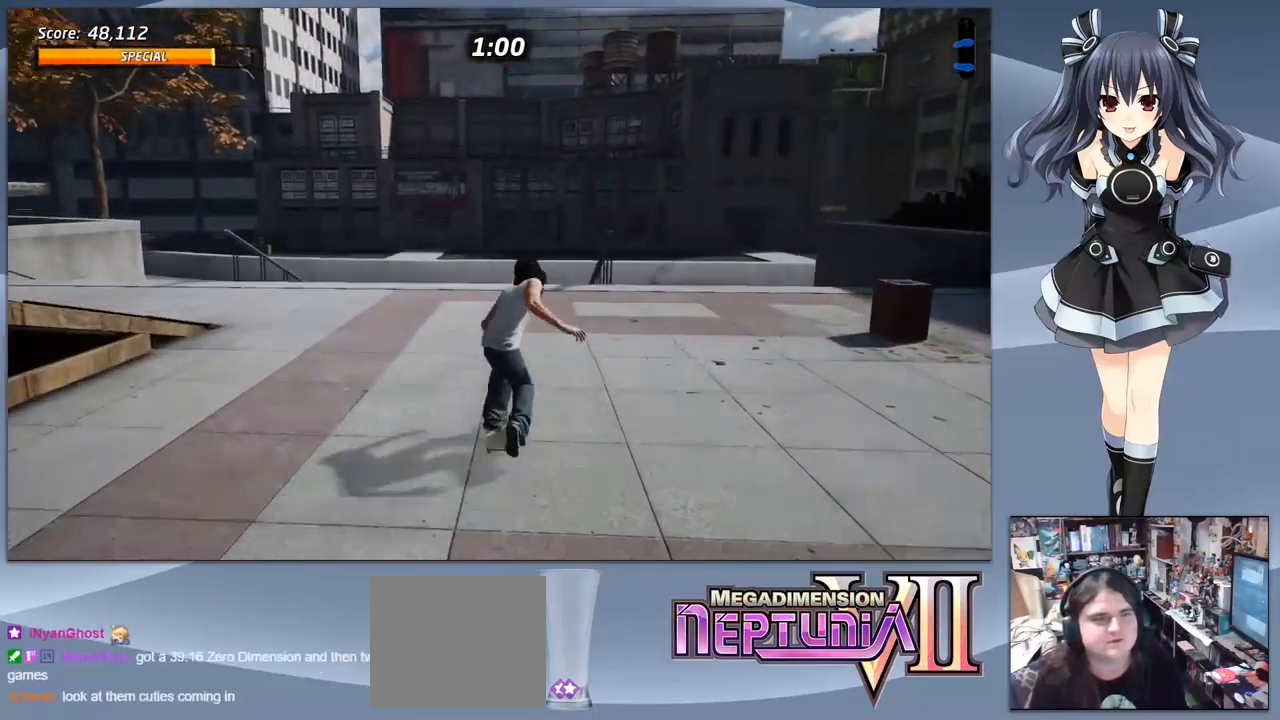
{"buttons": ["CROSS"], "right_stick": "center", "events": [[367, "DPAD_LEFT", "down"], [433, "DPAD_LEFT", "up"]]}
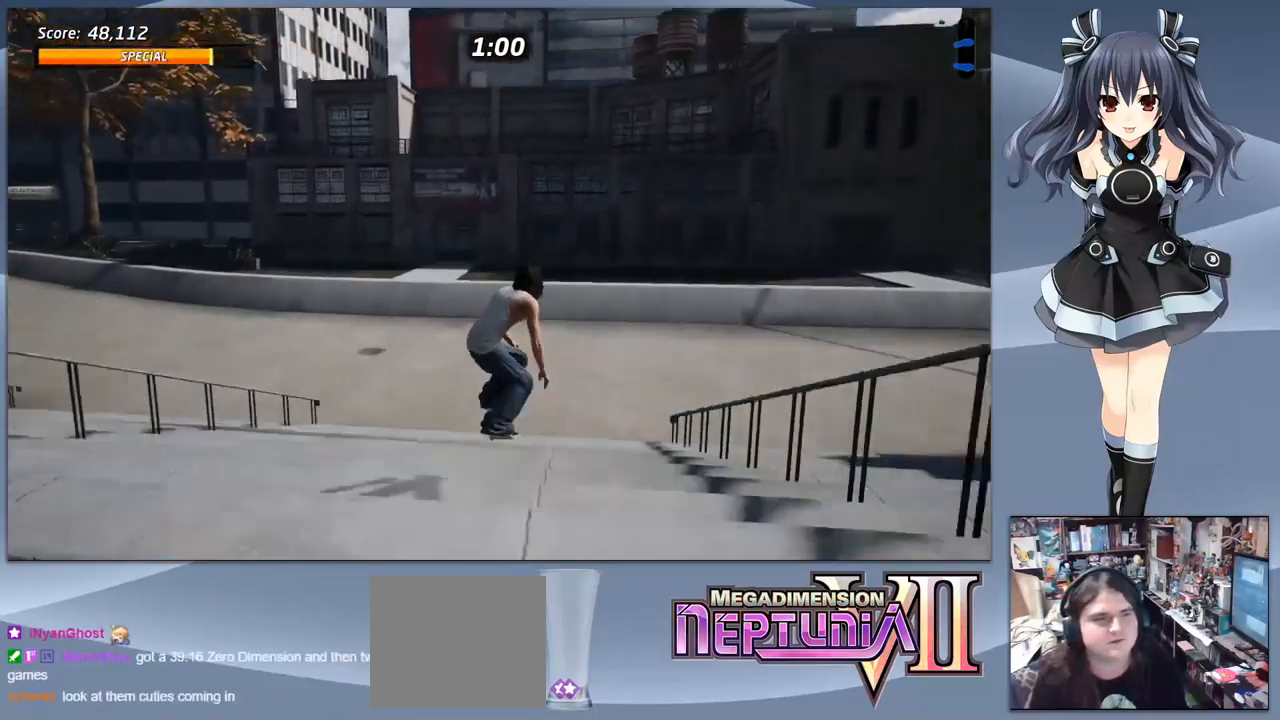
{"buttons": ["CROSS"], "right_stick": "center", "events": [[400, "DPAD_RIGHT", "down"], [500, "DPAD_RIGHT", "up"]]}
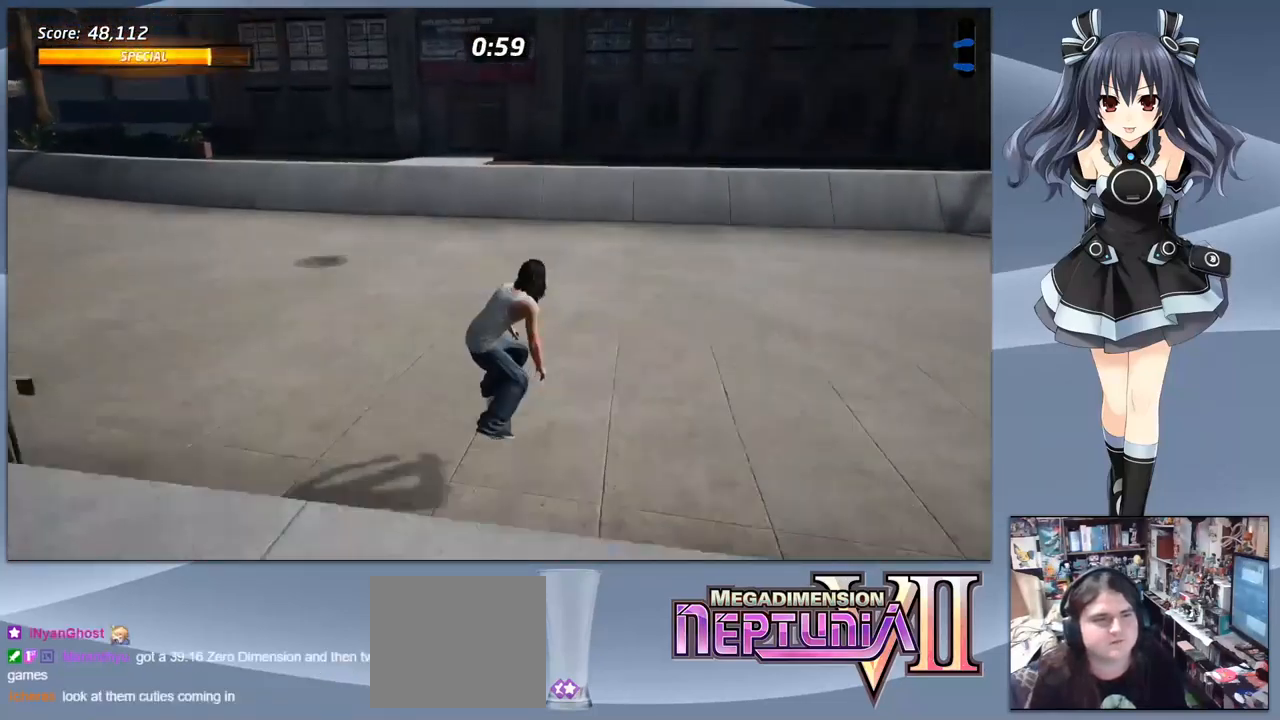
{"buttons": ["CROSS"], "right_stick": "center", "events": []}
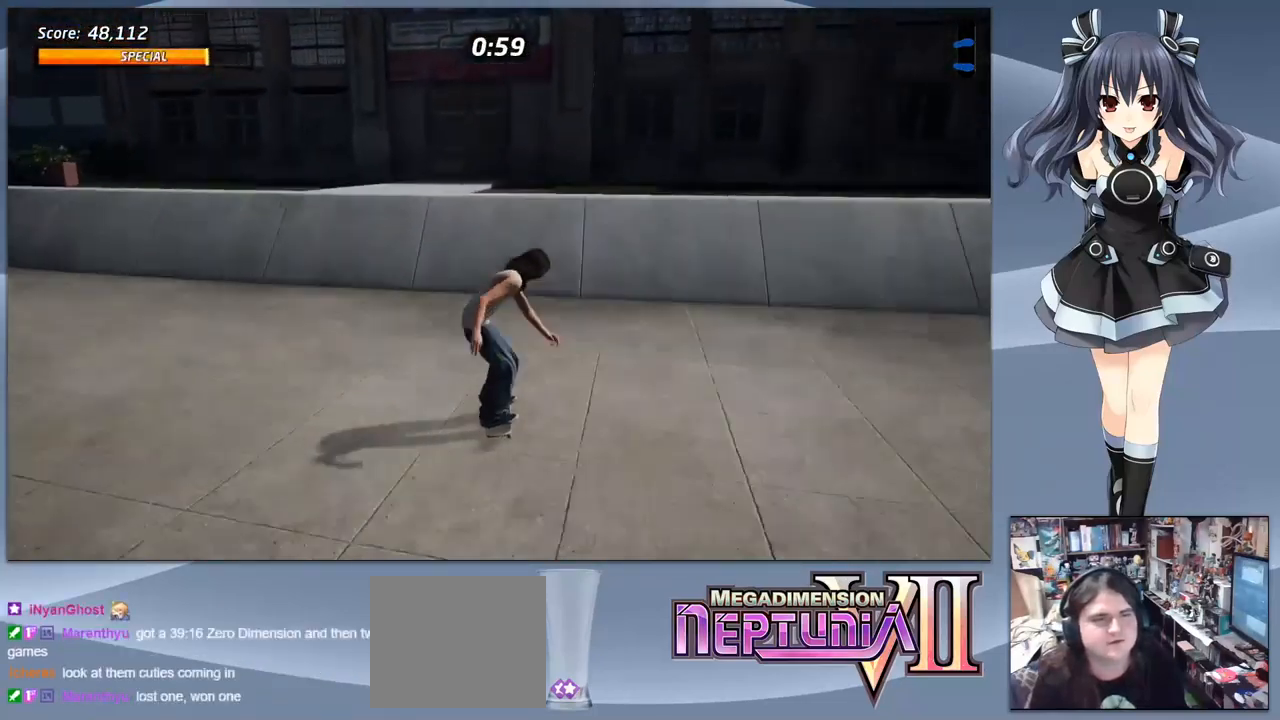
{"buttons": ["CIRCLE", "R1", "DPAD_DOWN", "DPAD_RIGHT"], "right_stick": "center", "events": [[33, "DPAD_UP", "down"], [100, "DPAD_UP", "up"], [200, "DPAD_UP", "down"], [300, "DPAD_UP", "up"], [333, "CROSS", "up"], [367, "DPAD_DOWN", "down"], [367, "DPAD_RIGHT", "down"], [467, "CIRCLE", "down"], [467, "R1", "down"]]}
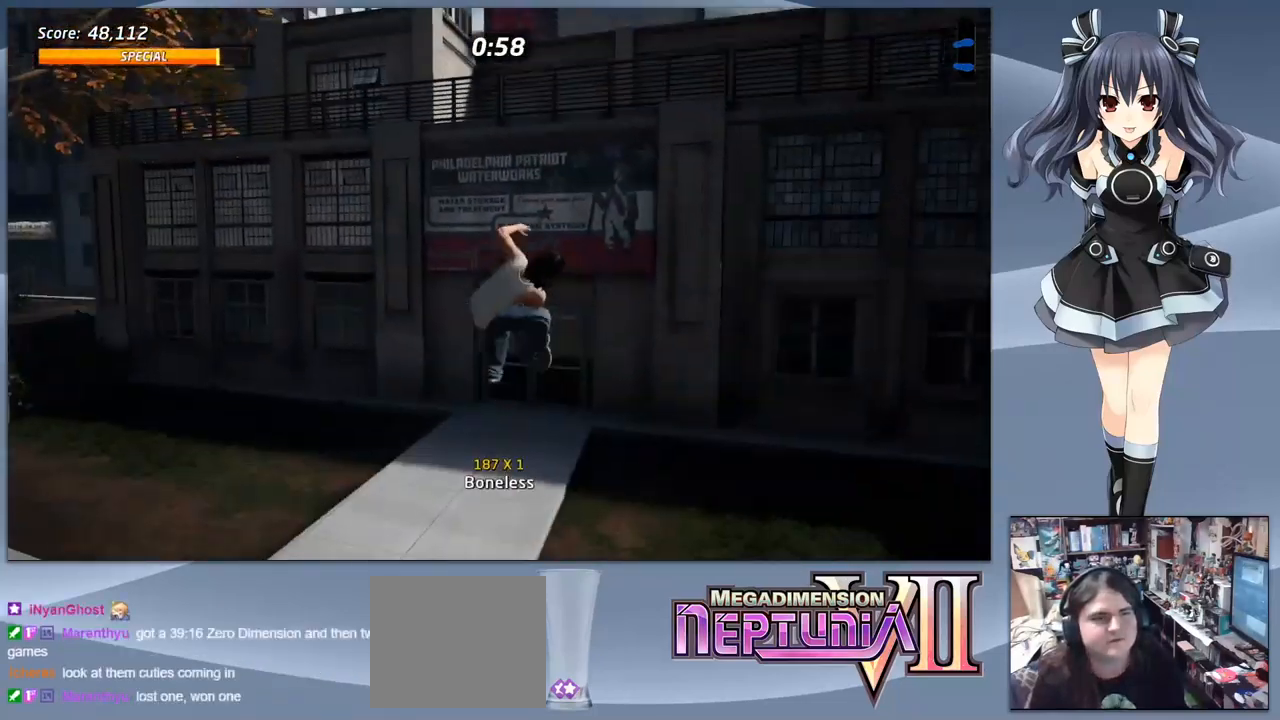
{"buttons": ["CIRCLE", "R1"], "right_stick": "center", "events": [[67, "DPAD_DOWN", "up"], [67, "DPAD_RIGHT", "up"]]}
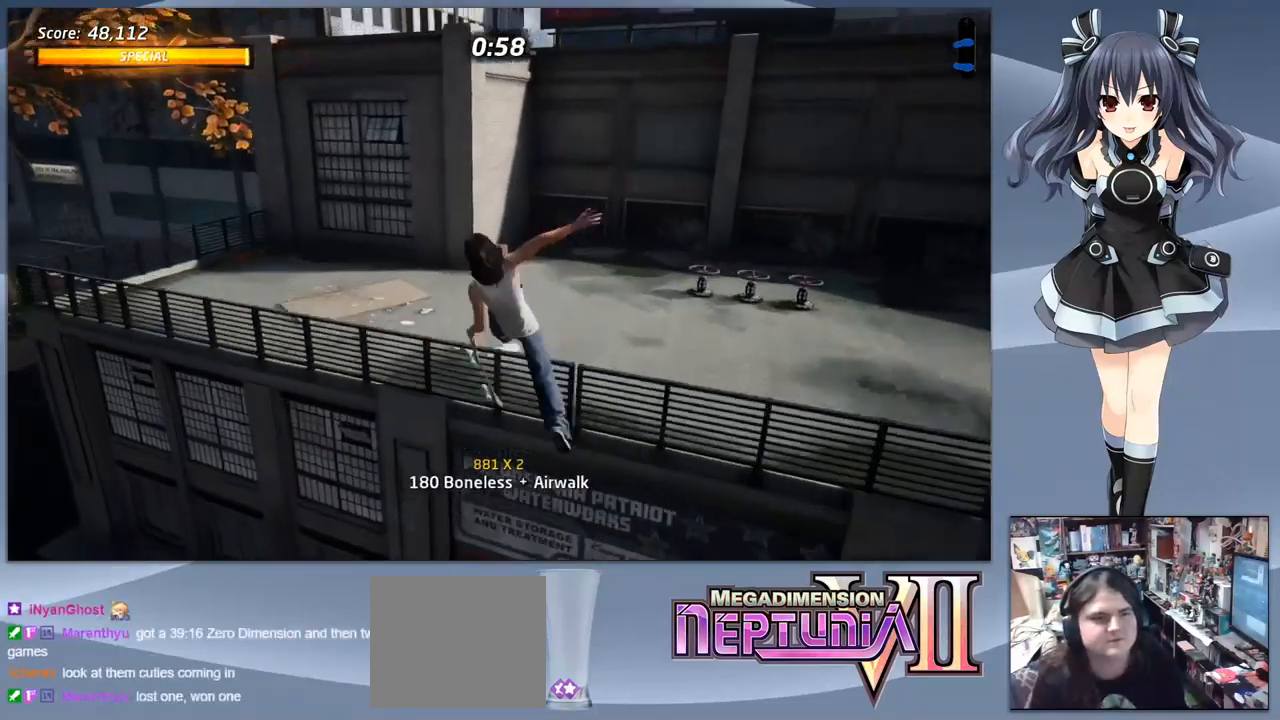
{"buttons": ["DPAD_DOWN"], "right_stick": "center", "events": [[33, "CIRCLE", "up"], [200, "R1", "up"], [500, "DPAD_DOWN", "down"]]}
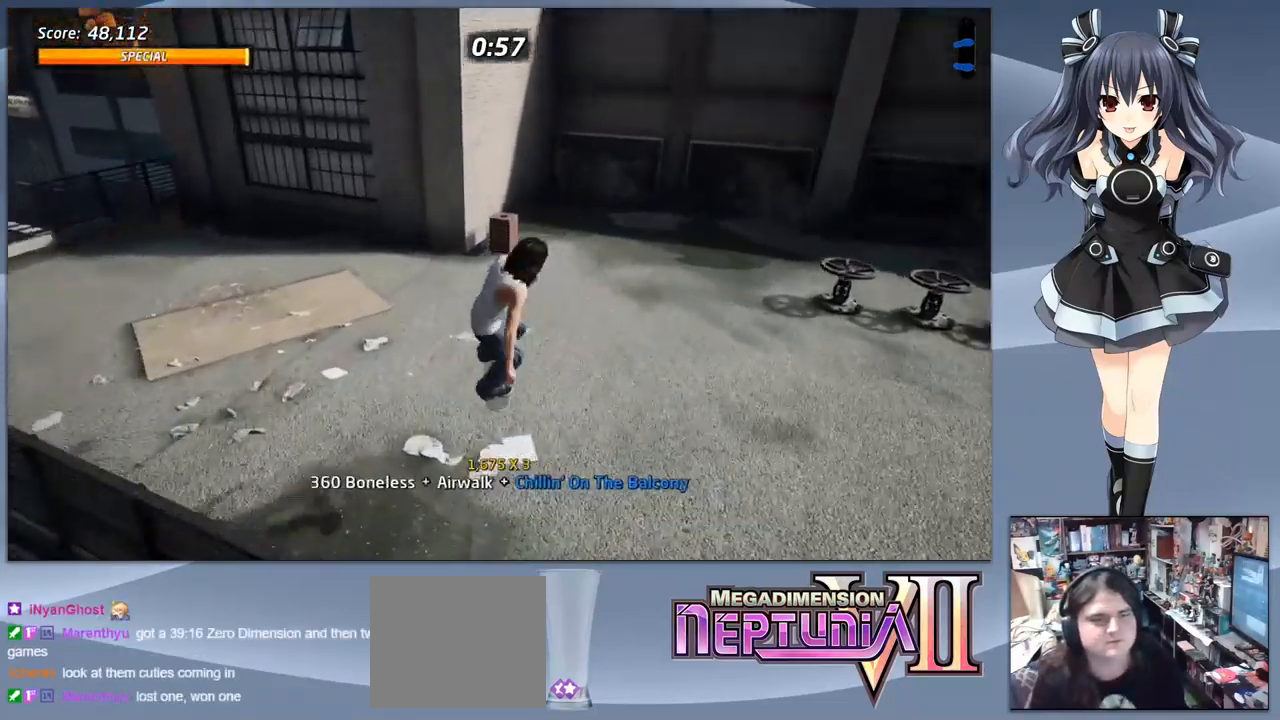
{"buttons": ["DPAD_DOWN", "DPAD_RIGHT"], "right_stick": "center", "events": [[167, "DPAD_RIGHT", "down"]]}
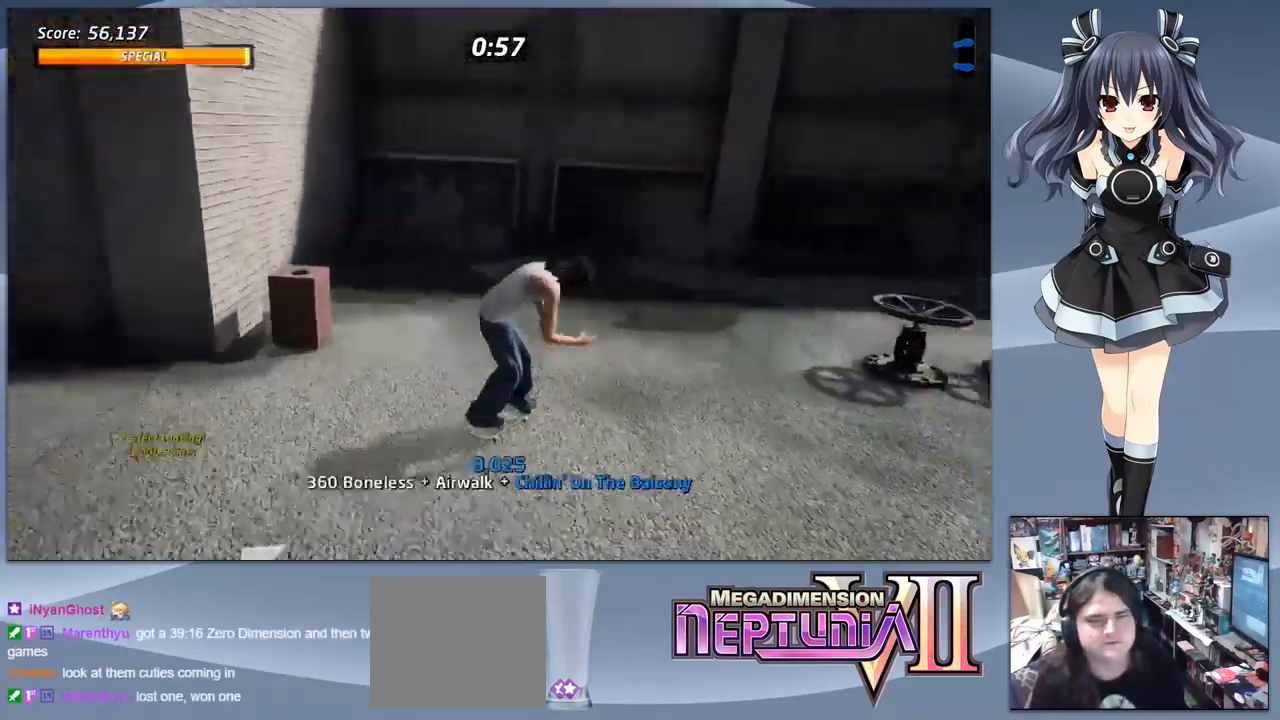
{"buttons": ["CROSS", "DPAD_DOWN"], "right_stick": "center", "events": [[166, "CROSS", "down"], [200, "DPAD_DOWN", "up"], [200, "DPAD_RIGHT", "up"], [400, "DPAD_DOWN", "down"], [400, "DPAD_RIGHT", "down"], [466, "DPAD_RIGHT", "up"]]}
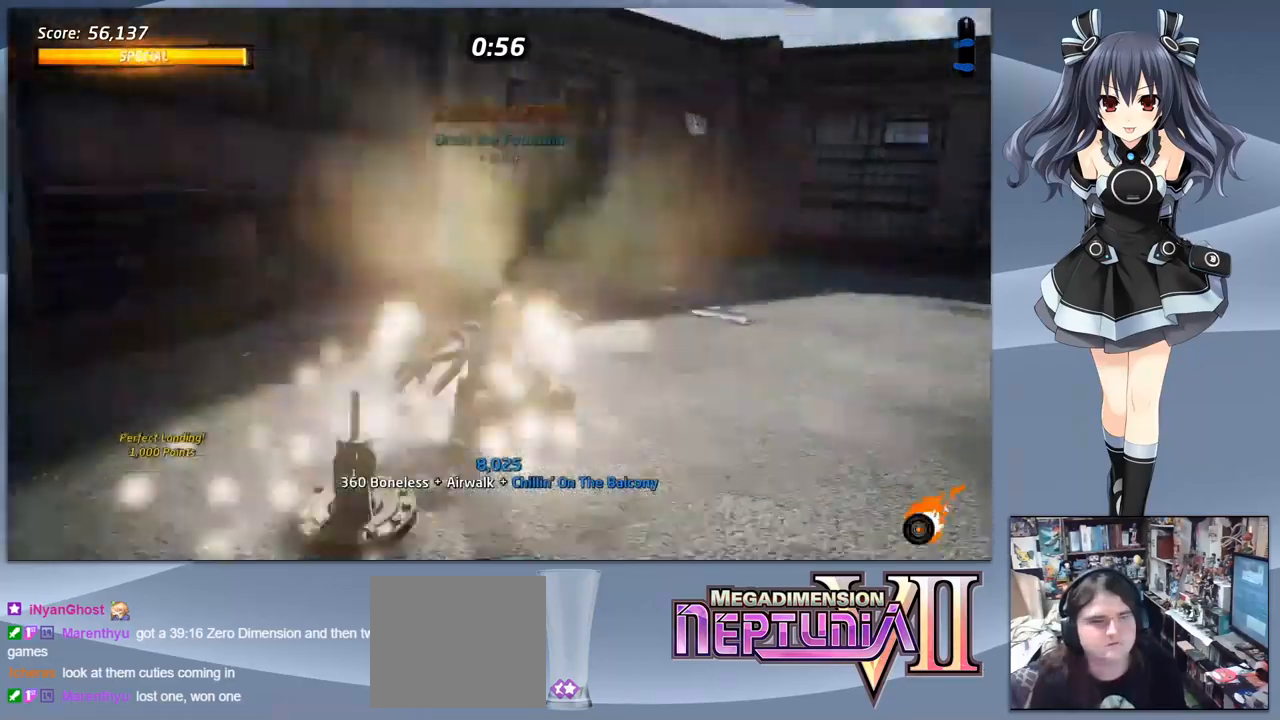
{"buttons": ["CROSS", "DPAD_DOWN", "DPAD_RIGHT"], "right_stick": "center", "events": [[433, "DPAD_RIGHT", "down"]]}
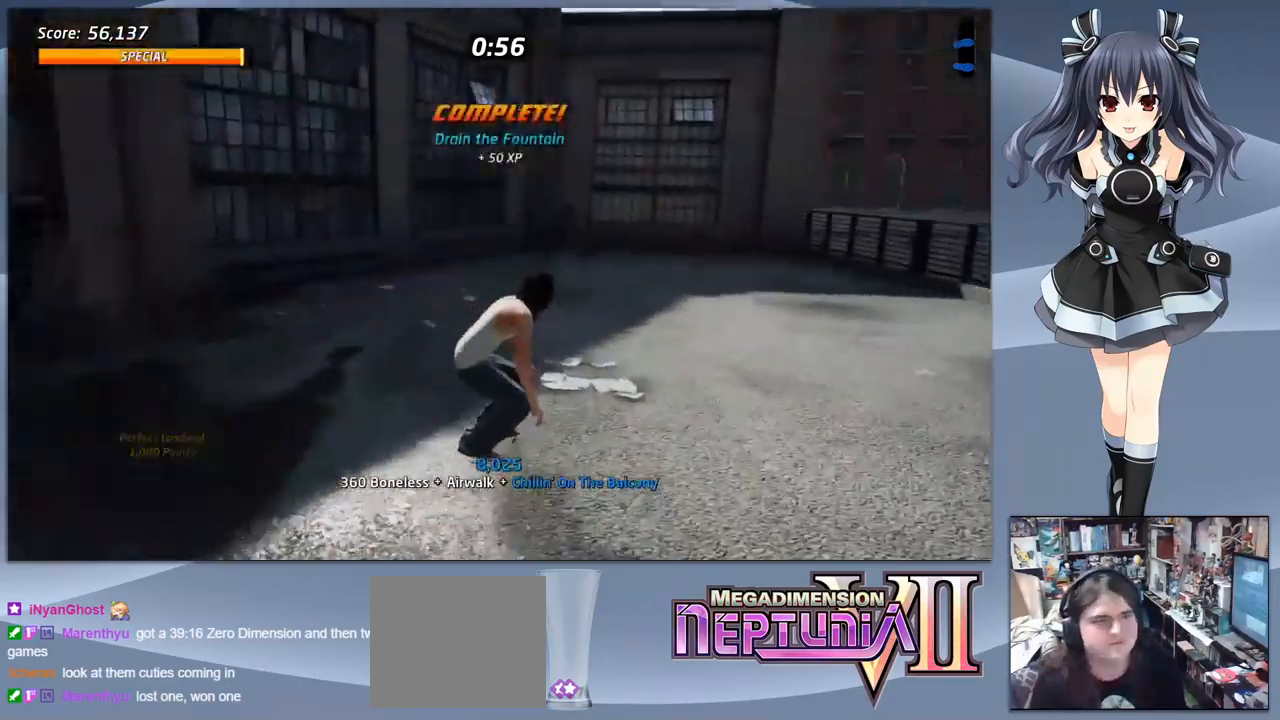
{"buttons": ["CROSS", "DPAD_DOWN"], "right_stick": "center", "events": [[400, "DPAD_RIGHT", "up"]]}